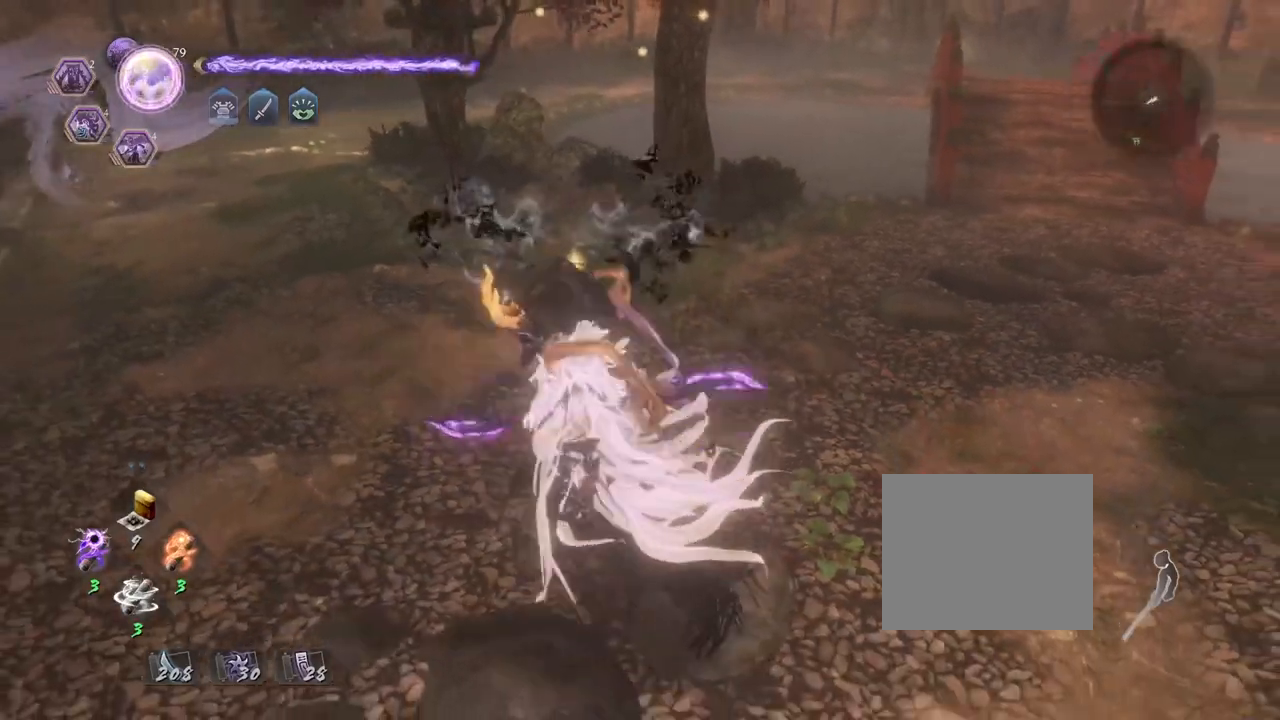
Gameplay with a controller (PlayStation layout); each line is a JSON object with the inputs held at the frame after it. "events" lists button and stick changes between this image and that frame as [ms after this image, input, new state], when the widget could be followed in between.
{"buttons": [], "left_stick": "center", "right_stick": "up-right", "events": [[67, "right_stick", "up-right"], [217, "right_stick", "center"], [350, "right_stick", "up-right"]]}
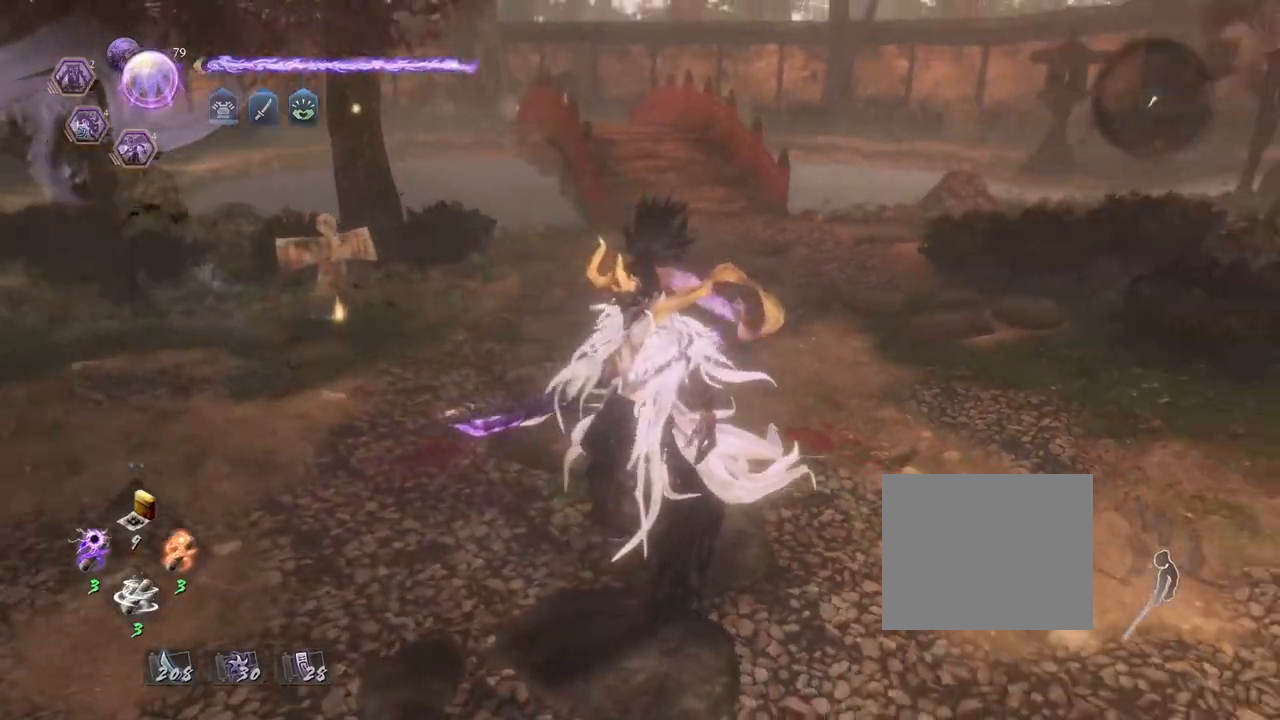
{"buttons": [], "left_stick": "center", "right_stick": "left", "events": [[150, "right_stick", "center"], [217, "right_stick", "left"]]}
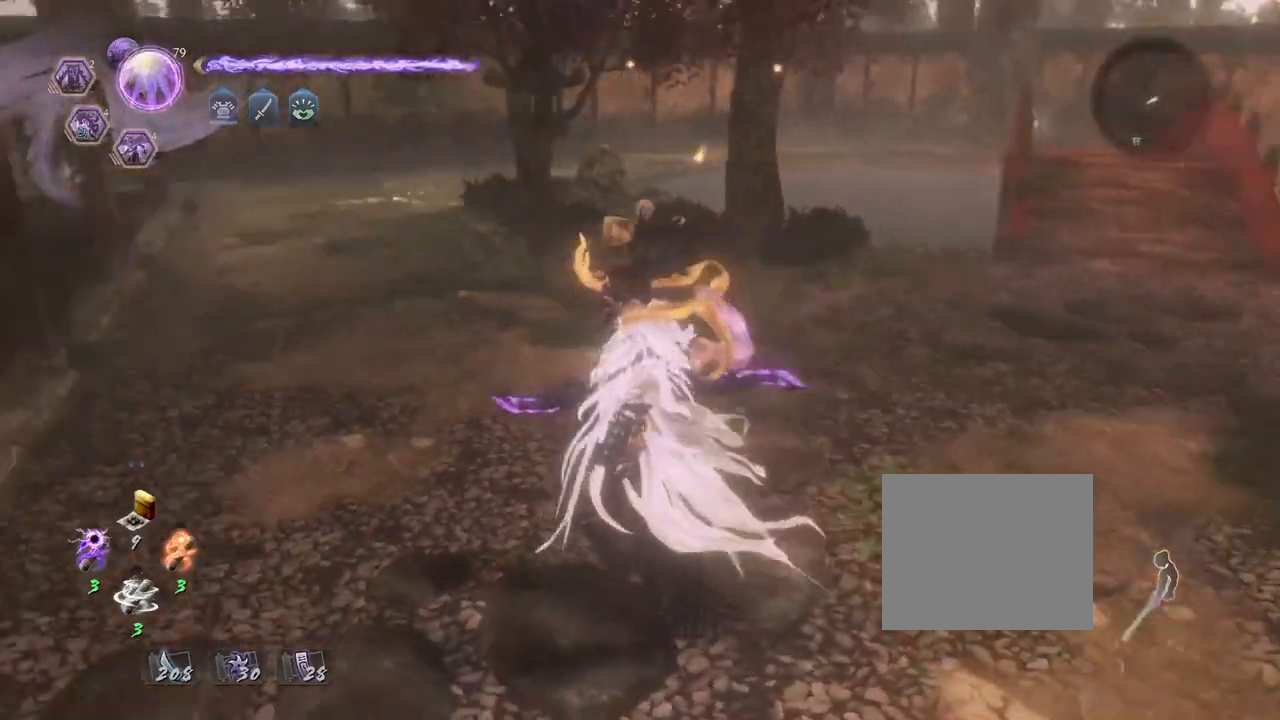
{"buttons": ["CROSS", "R2"], "left_stick": "center", "right_stick": "center", "events": [[83, "right_stick", "center"], [100, "left_stick", "up"], [217, "left_stick", "center"], [267, "R2", "down"], [350, "CROSS", "down"]]}
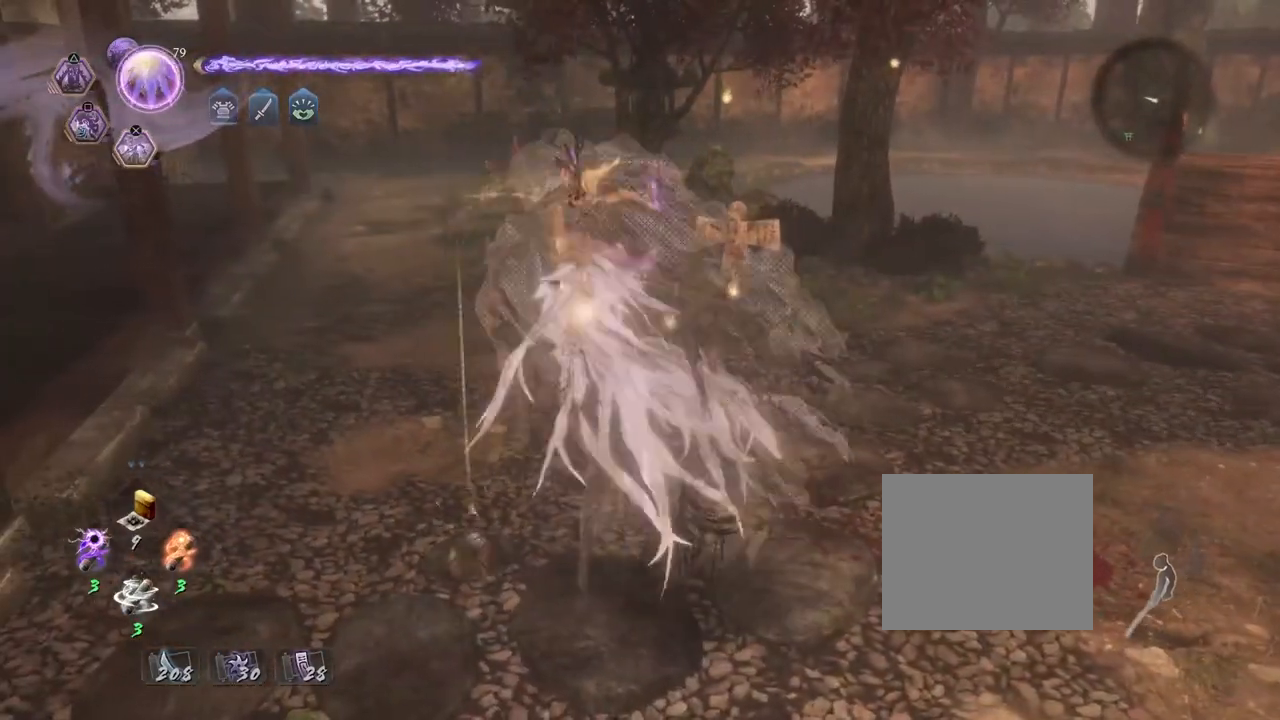
{"buttons": ["CROSS", "R2"], "left_stick": "up-right", "right_stick": "center", "events": [[300, "left_stick", "up-right"]]}
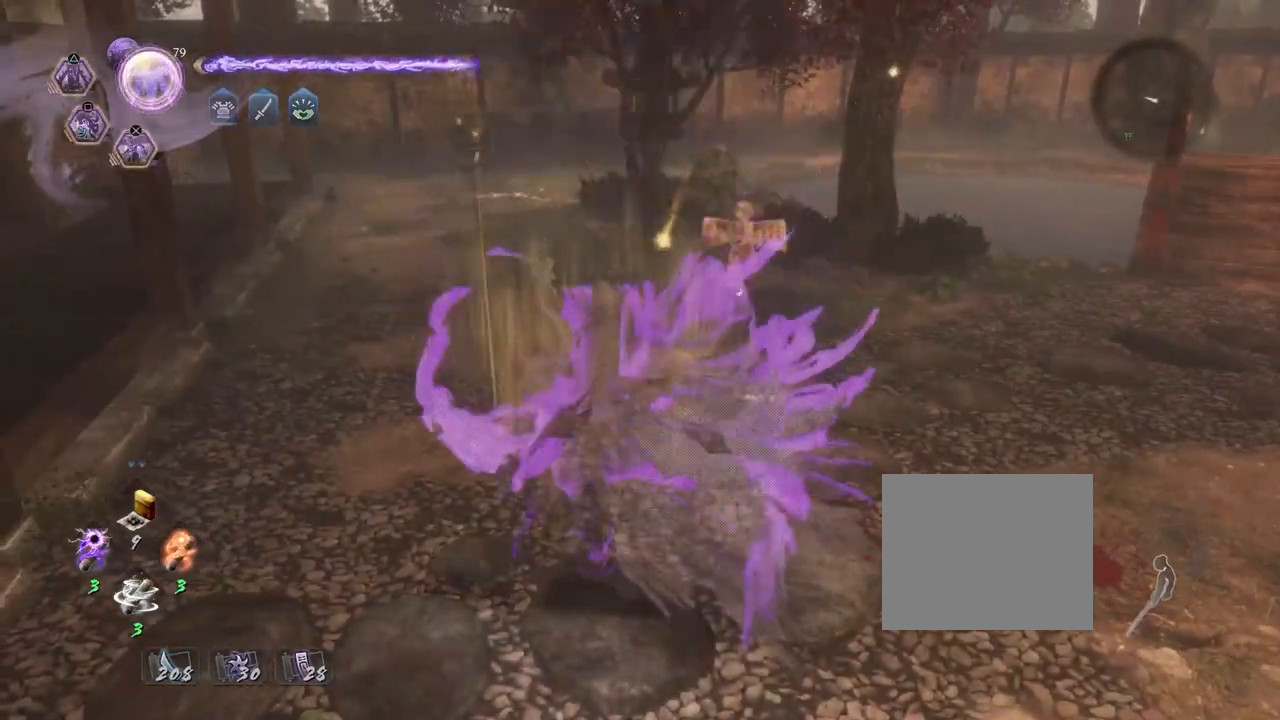
{"buttons": [], "left_stick": "center", "right_stick": "center", "events": [[367, "CROSS", "up"], [417, "left_stick", "center"], [450, "R2", "up"]]}
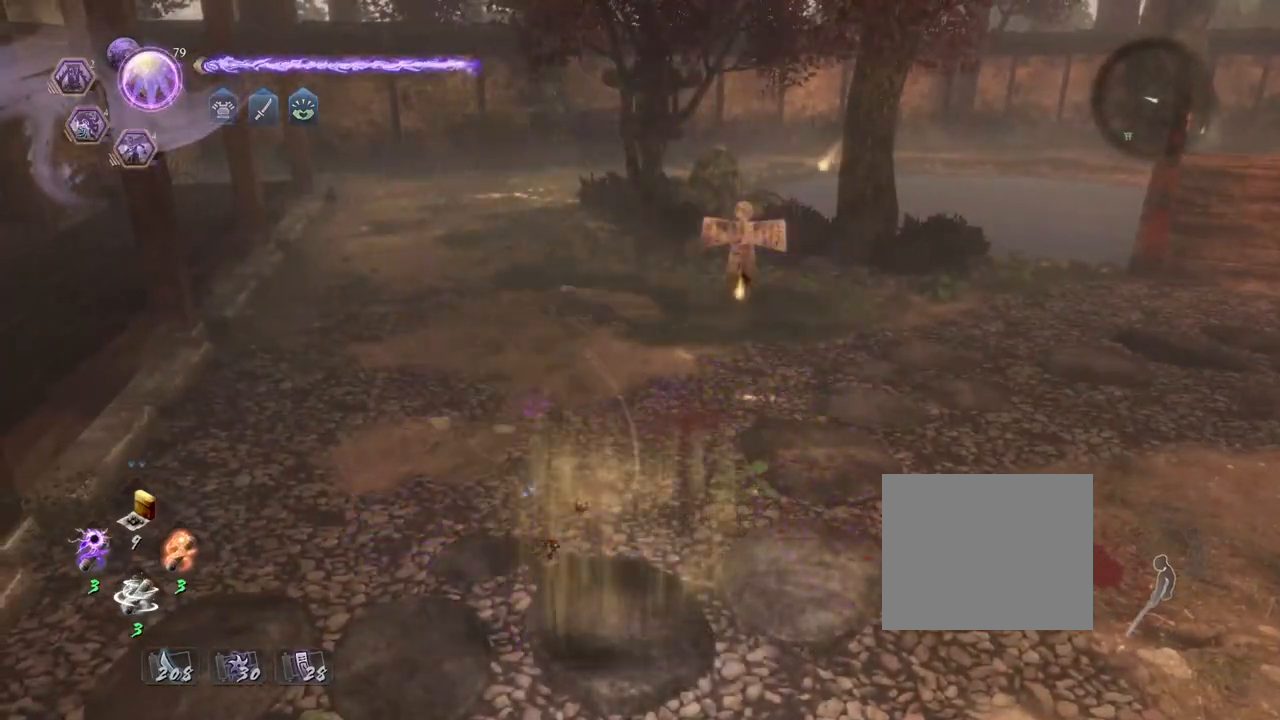
{"buttons": [], "left_stick": "center", "right_stick": "center", "events": []}
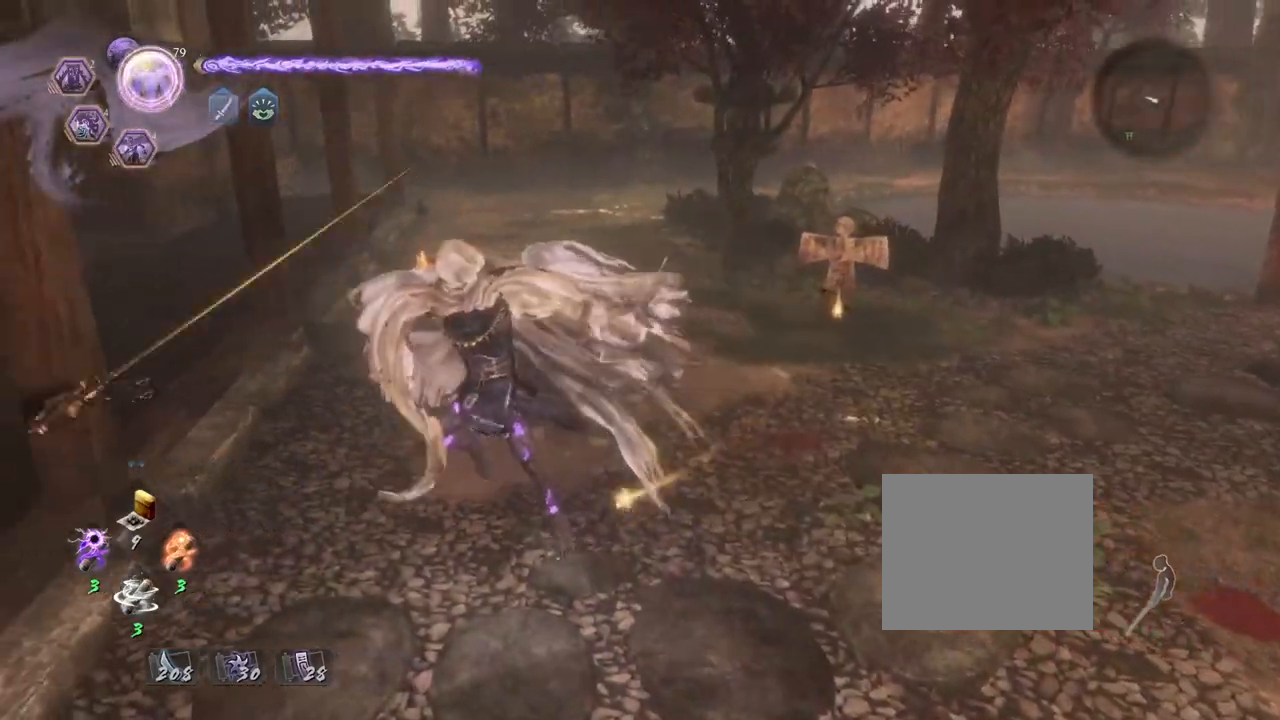
{"buttons": [], "left_stick": "center", "right_stick": "center", "events": []}
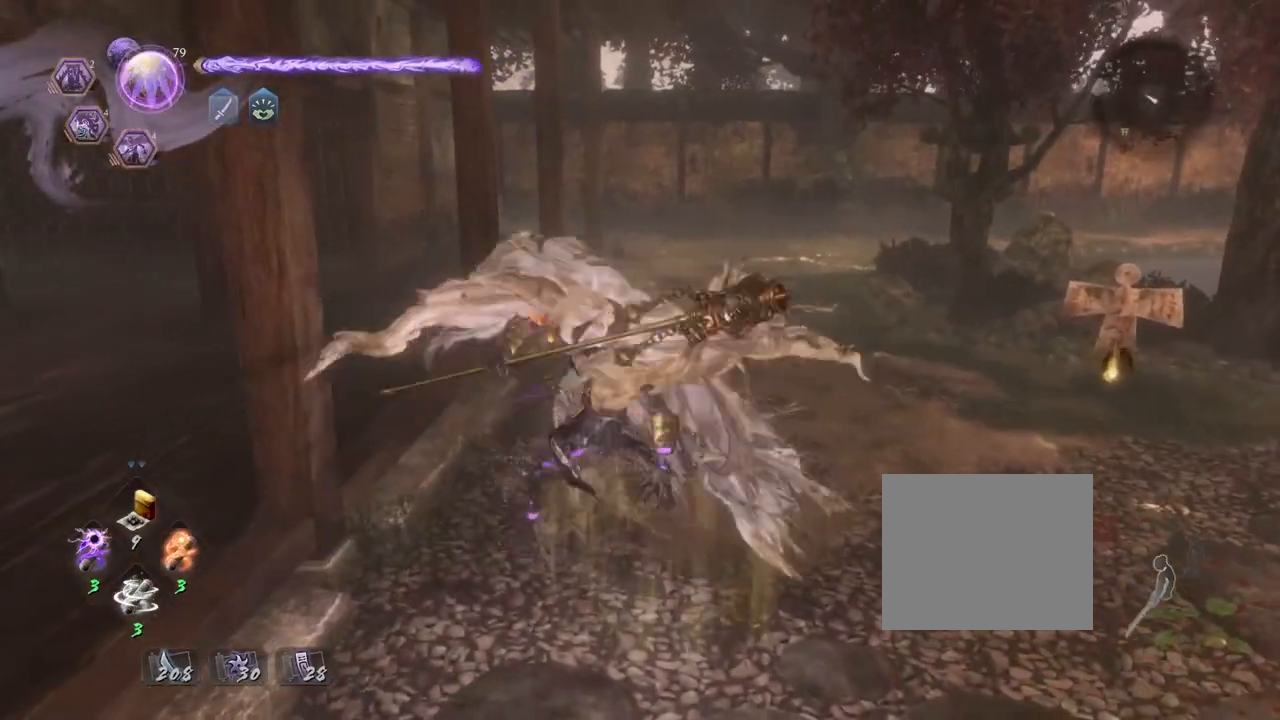
{"buttons": [], "left_stick": "right", "right_stick": "down", "events": [[283, "left_stick", "right"], [417, "right_stick", "down"]]}
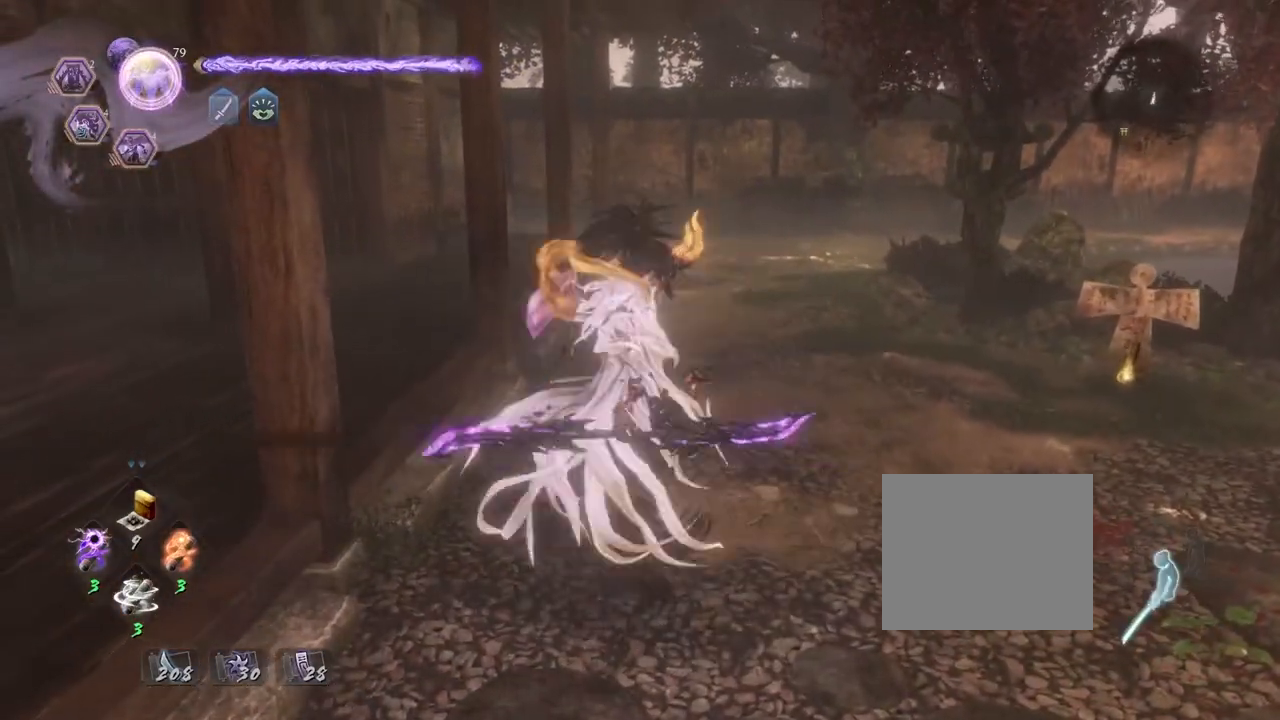
{"buttons": [], "left_stick": "up-right", "right_stick": "down", "events": [[467, "left_stick", "up-right"]]}
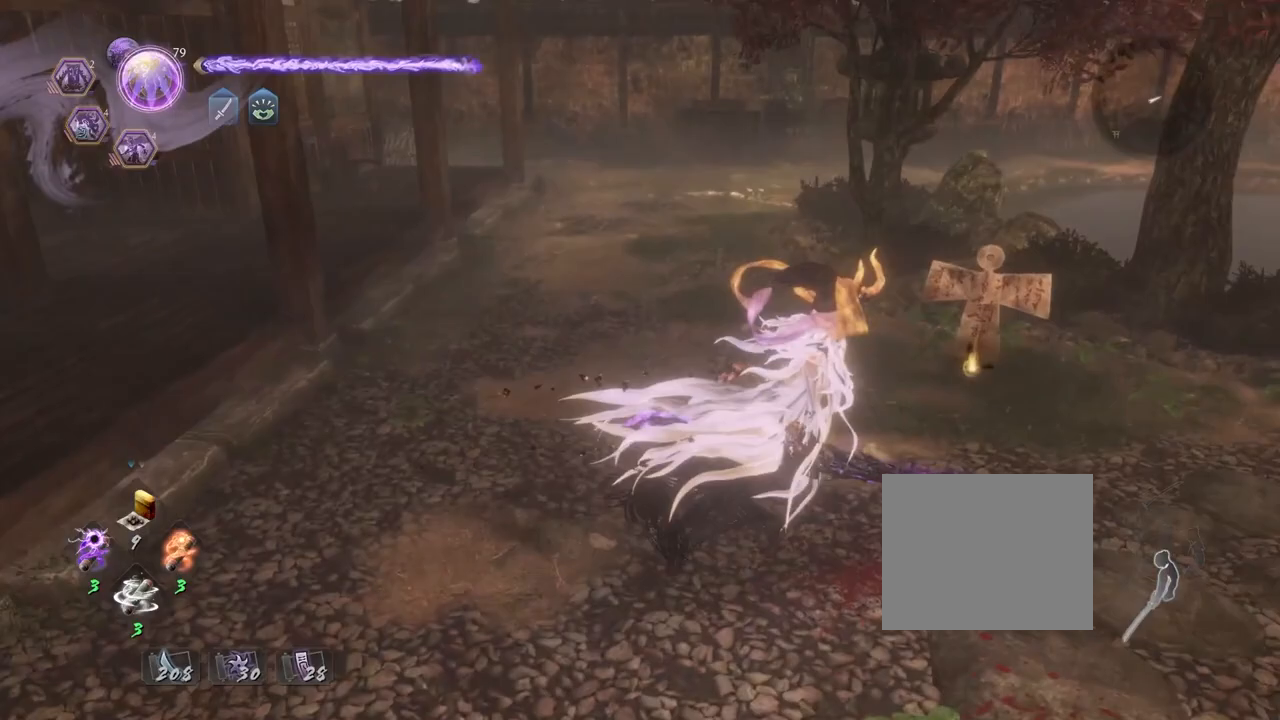
{"buttons": [], "left_stick": "center", "right_stick": "center", "events": [[267, "left_stick", "center"], [283, "right_stick", "center"]]}
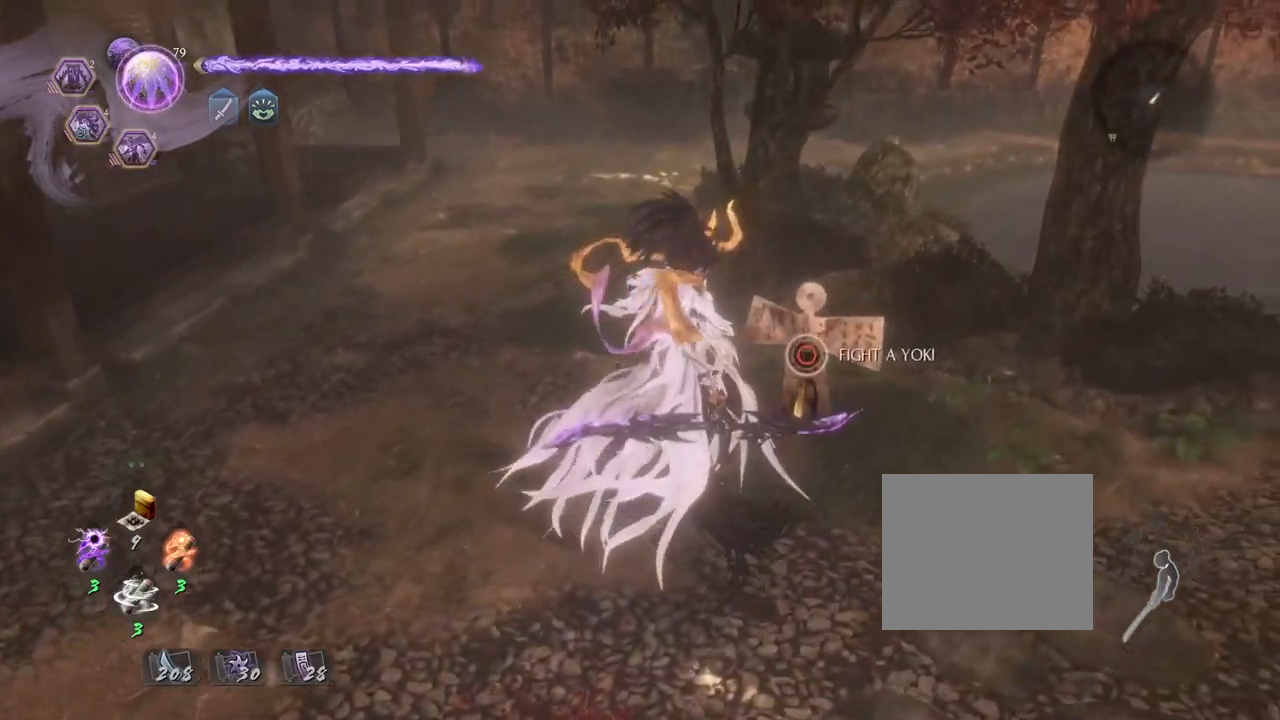
{"buttons": ["CIRCLE"], "left_stick": "center", "right_stick": "center", "events": [[183, "CIRCLE", "down"]]}
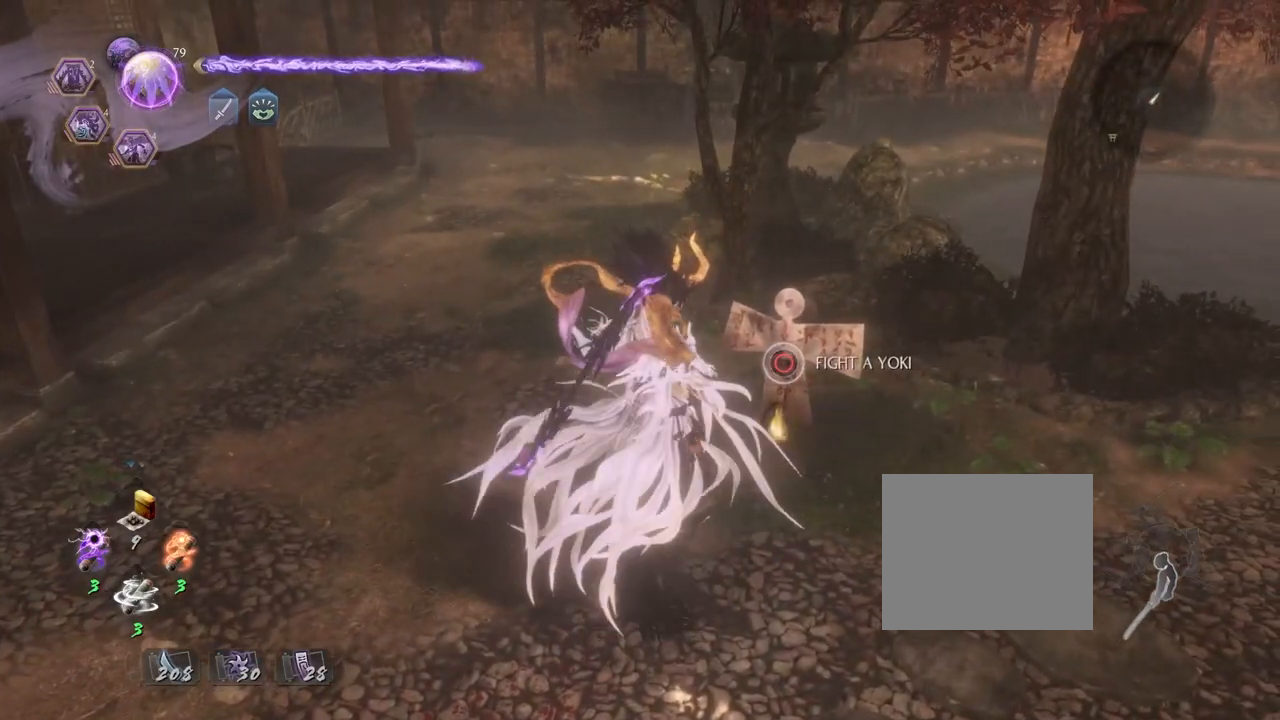
{"buttons": ["CROSS"], "left_stick": "down", "right_stick": "center", "events": [[317, "CIRCLE", "up"], [317, "left_stick", "down"], [433, "CROSS", "down"]]}
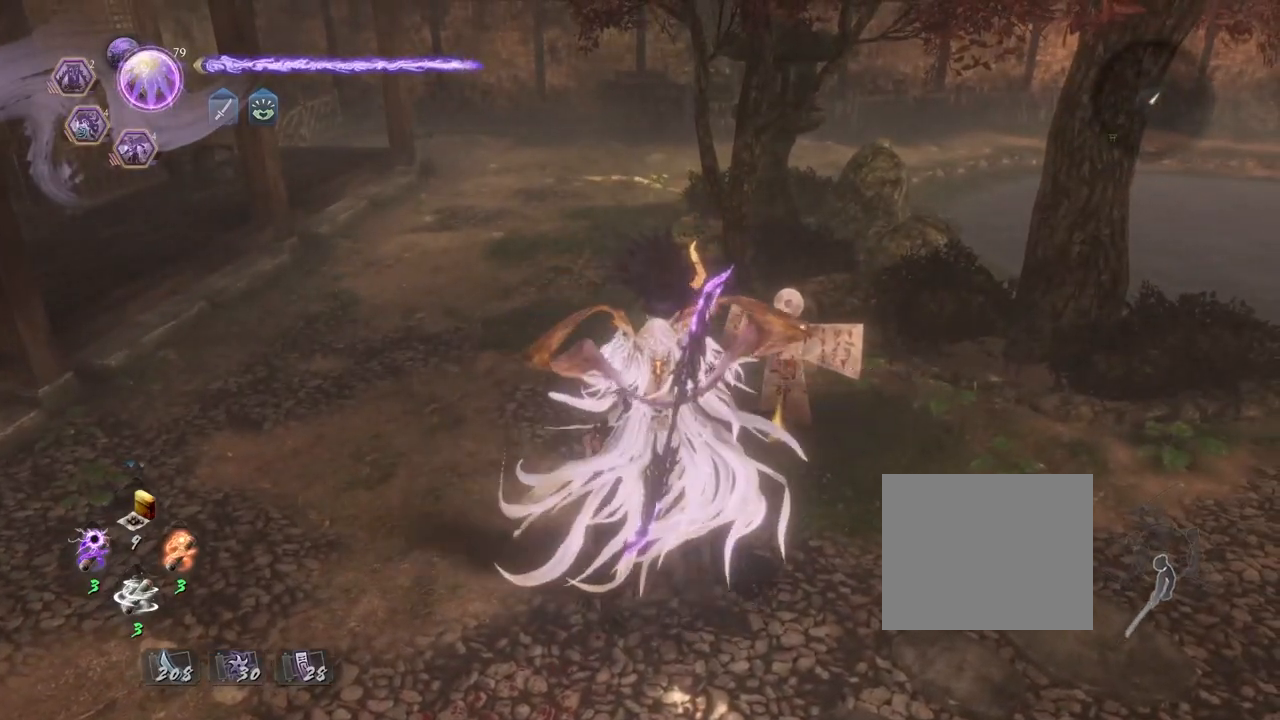
{"buttons": ["CROSS", "R3"], "left_stick": "down", "right_stick": "center", "events": [[500, "R3", "down"]]}
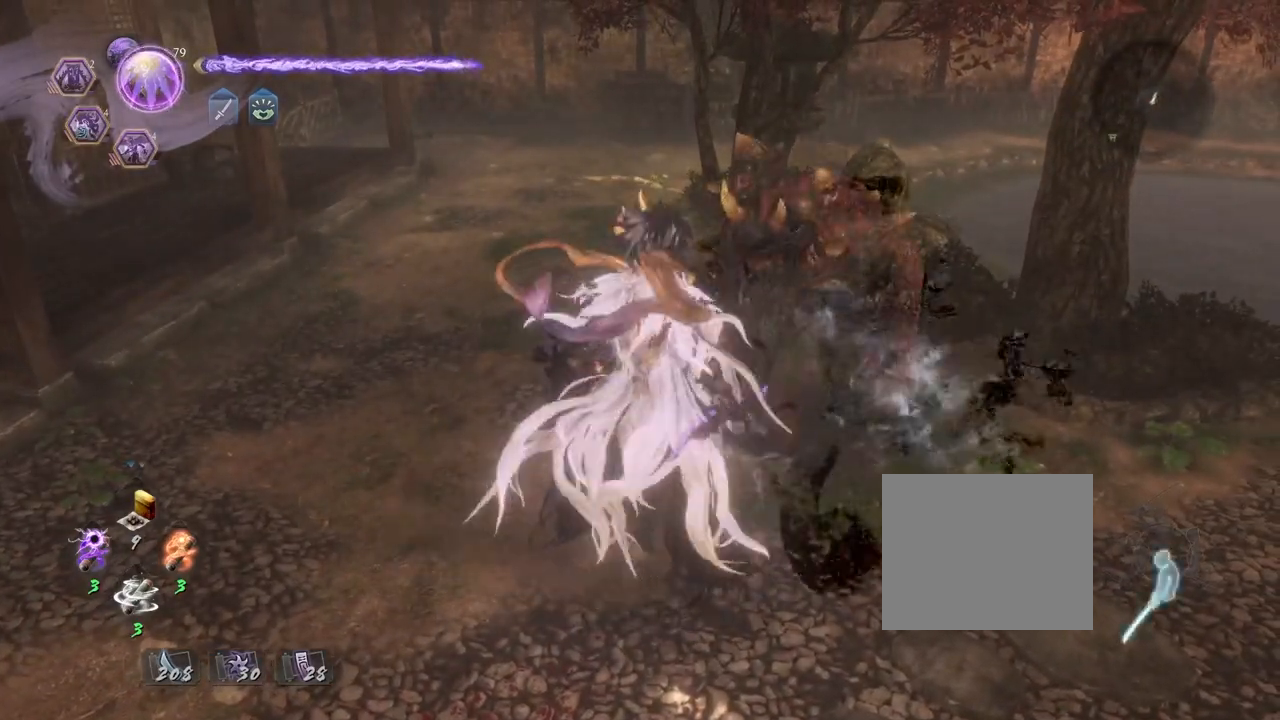
{"buttons": ["CROSS"], "left_stick": "down-right", "right_stick": "center", "events": [[83, "R3", "up"], [133, "left_stick", "down-right"], [150, "L1", "down"], [233, "CROSS", "up"], [317, "CROSS", "down"], [367, "L1", "up"]]}
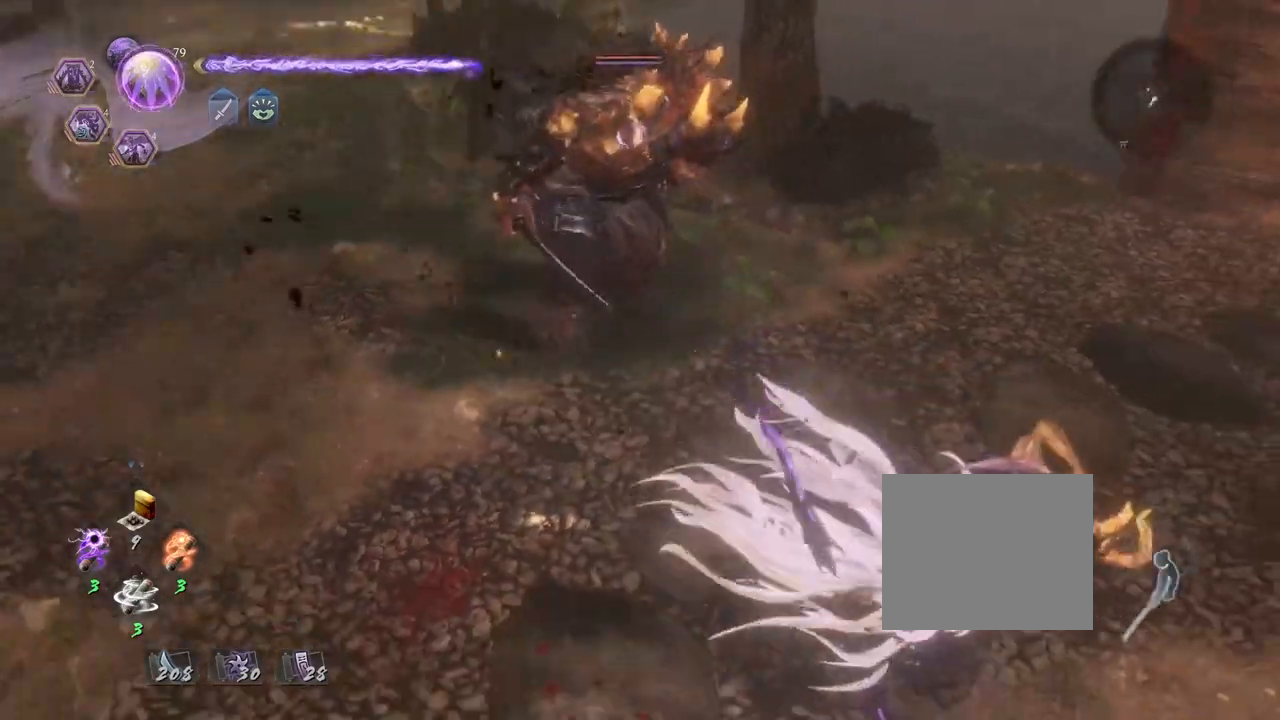
{"buttons": ["CROSS"], "left_stick": "down", "right_stick": "center", "events": [[217, "left_stick", "down"]]}
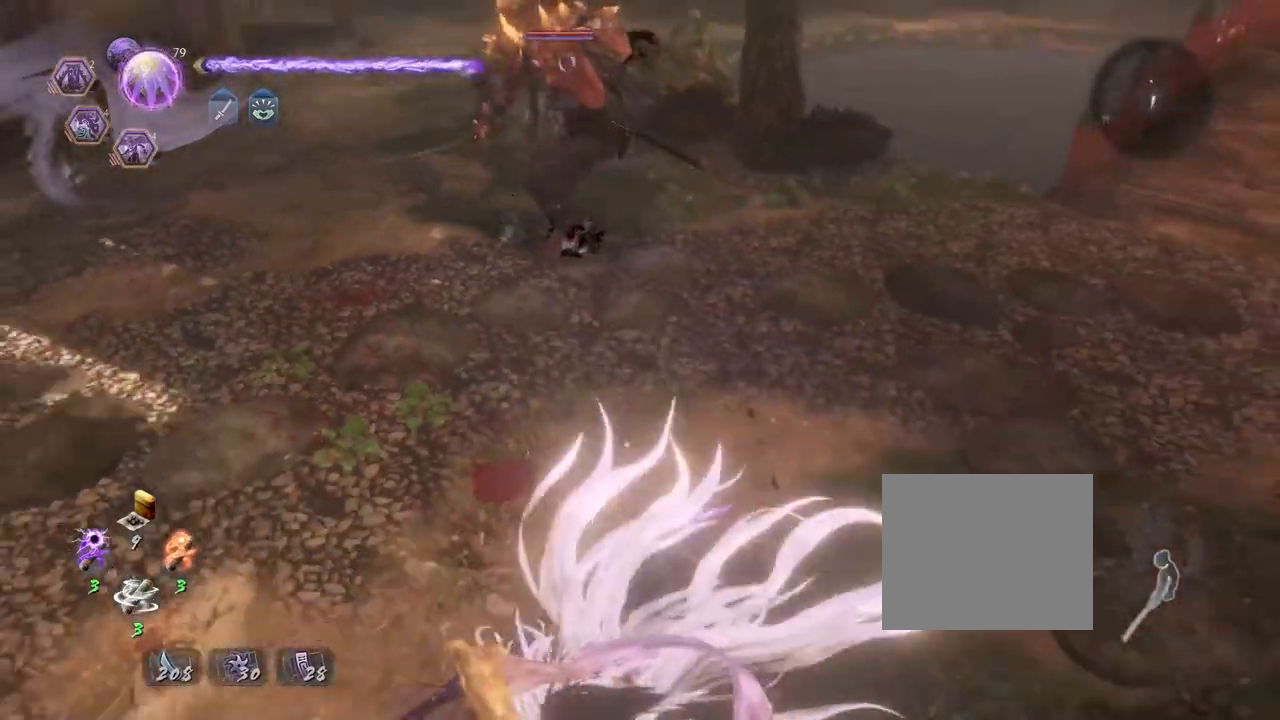
{"buttons": [], "left_stick": "up-left", "right_stick": "center", "events": [[367, "left_stick", "left"], [400, "CROSS", "up"], [483, "left_stick", "up-left"]]}
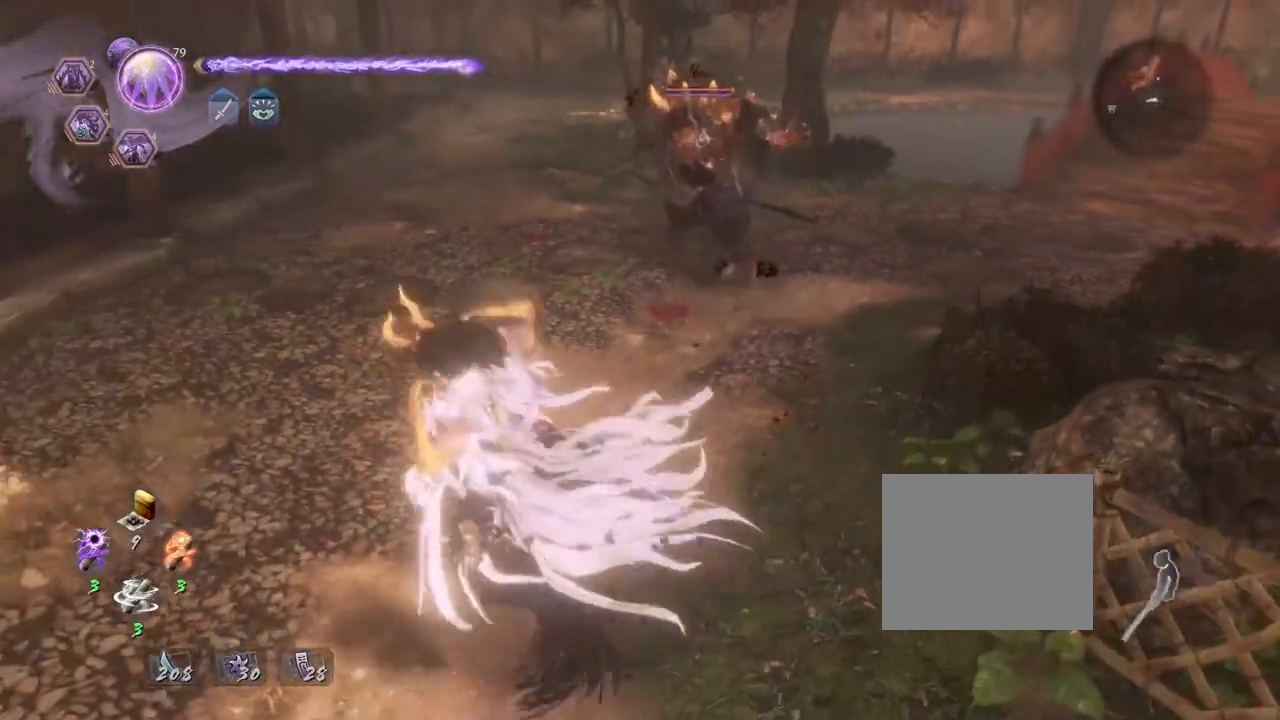
{"buttons": ["SQUARE"], "left_stick": "center", "right_stick": "center", "events": [[17, "left_stick", "up"], [467, "left_stick", "center"], [500, "SQUARE", "down"]]}
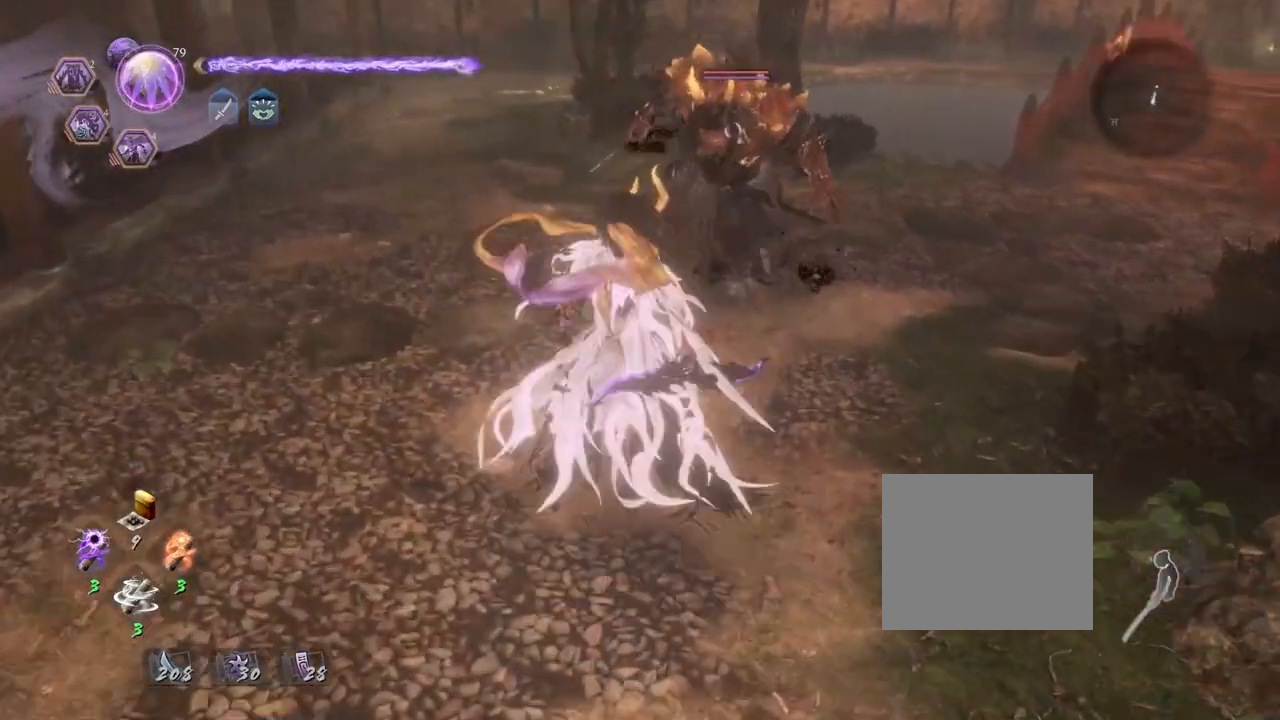
{"buttons": [], "left_stick": "center", "right_stick": "center", "events": [[117, "SQUARE", "up"], [233, "SQUARE", "down"], [317, "SQUARE", "up"], [417, "SQUARE", "down"], [500, "SQUARE", "up"]]}
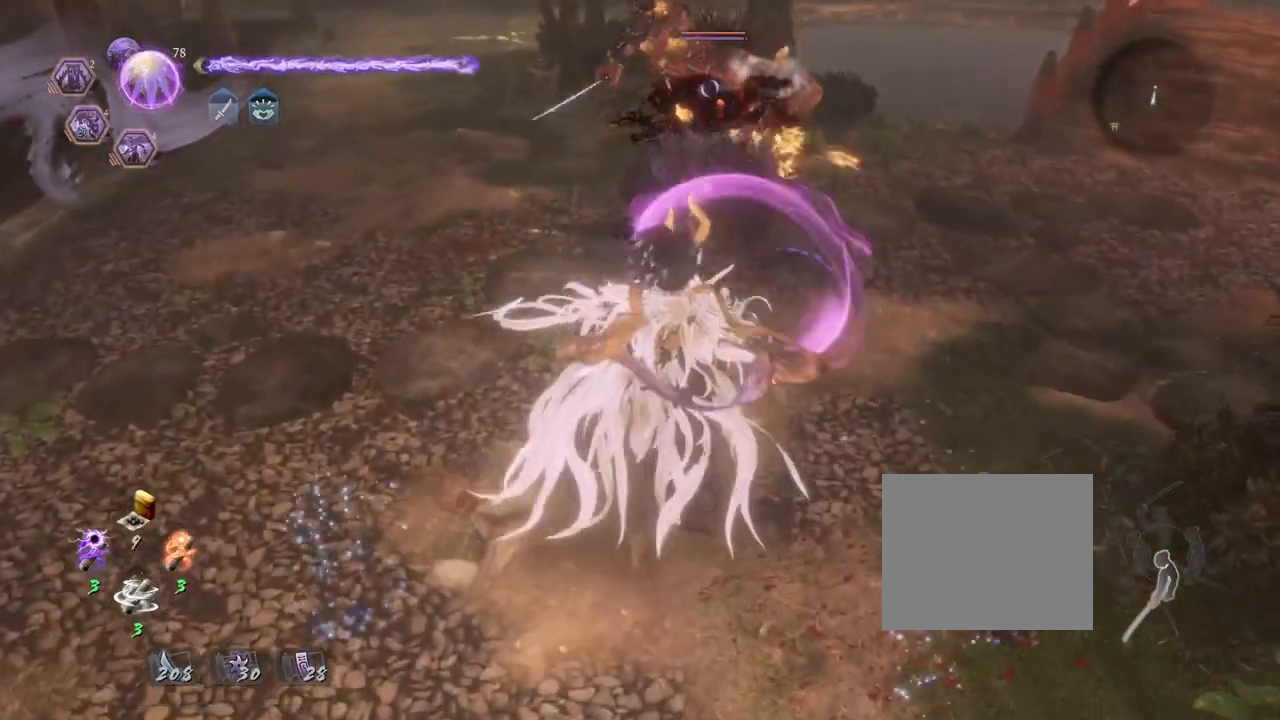
{"buttons": ["SQUARE"], "left_stick": "center", "right_stick": "center", "events": [[83, "SQUARE", "down"], [200, "SQUARE", "up"], [283, "SQUARE", "down"], [383, "SQUARE", "up"], [467, "SQUARE", "down"]]}
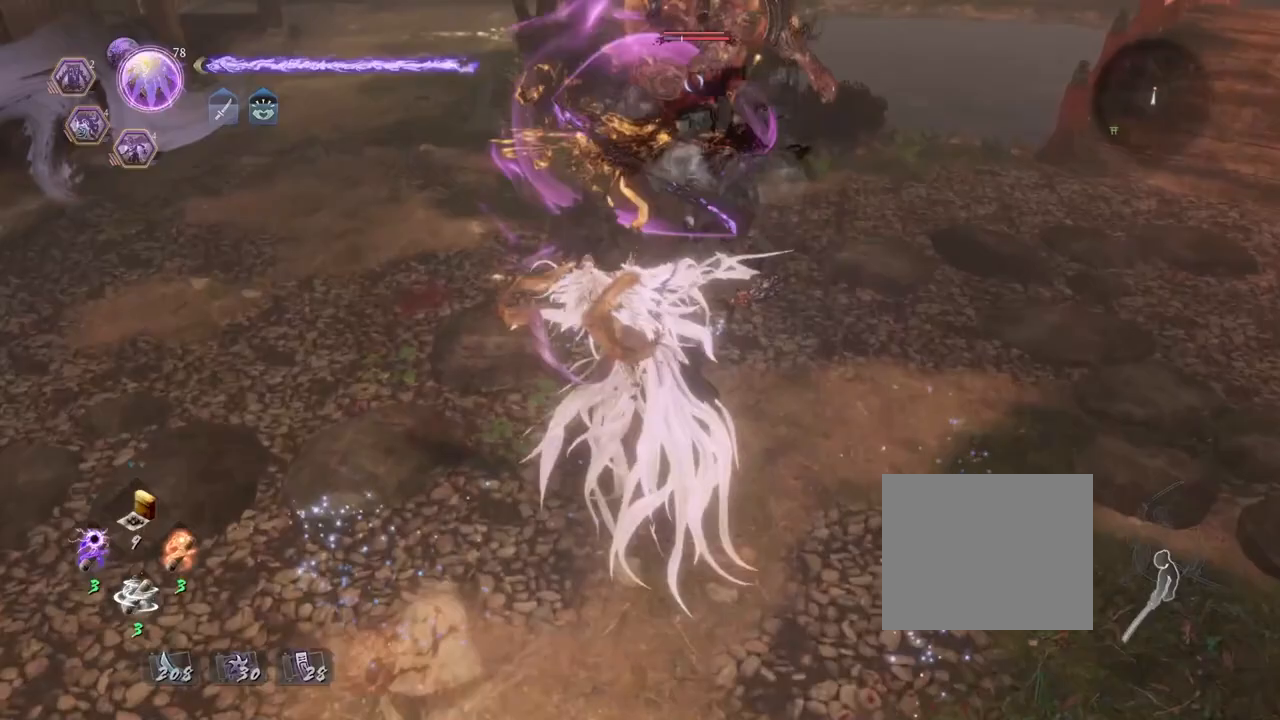
{"buttons": ["SQUARE", "R2"], "left_stick": "center", "right_stick": "center", "events": [[50, "SQUARE", "up"], [383, "R2", "down"], [417, "SQUARE", "down"]]}
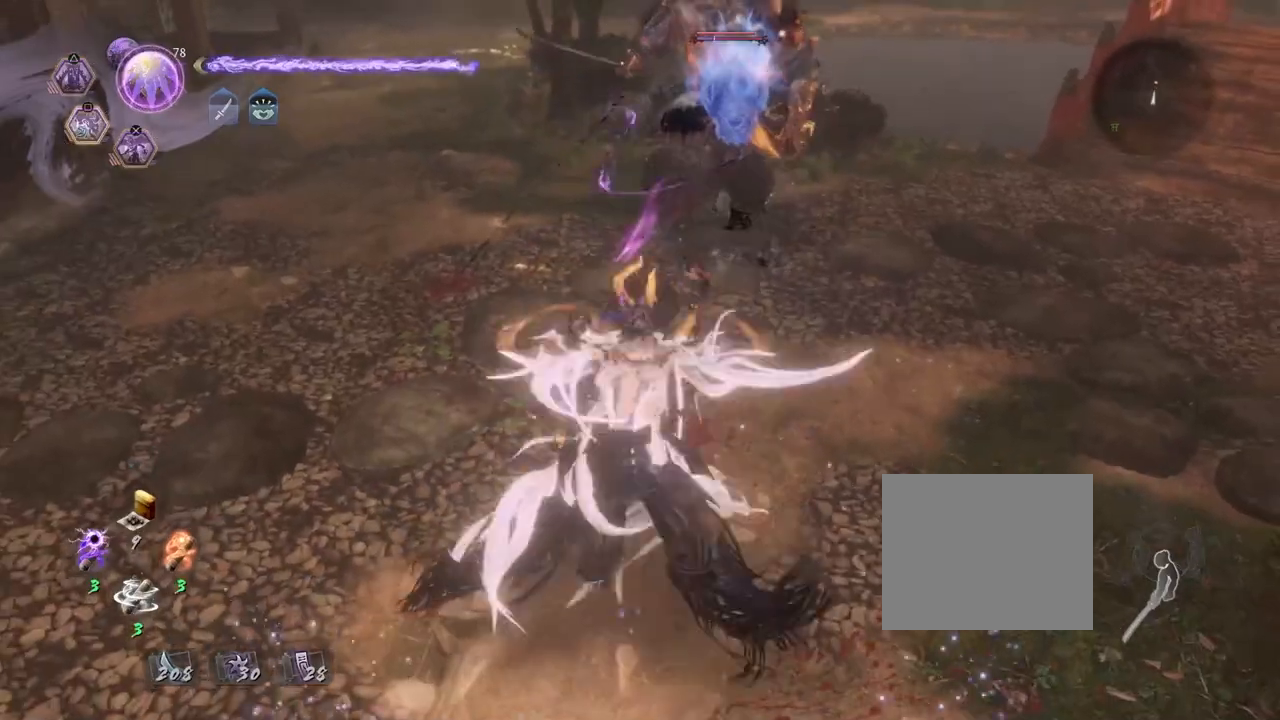
{"buttons": [], "left_stick": "center", "right_stick": "center", "events": [[33, "SQUARE", "up"], [133, "SQUARE", "down"], [217, "SQUARE", "up"], [300, "SQUARE", "down"], [433, "SQUARE", "up"], [450, "R2", "up"]]}
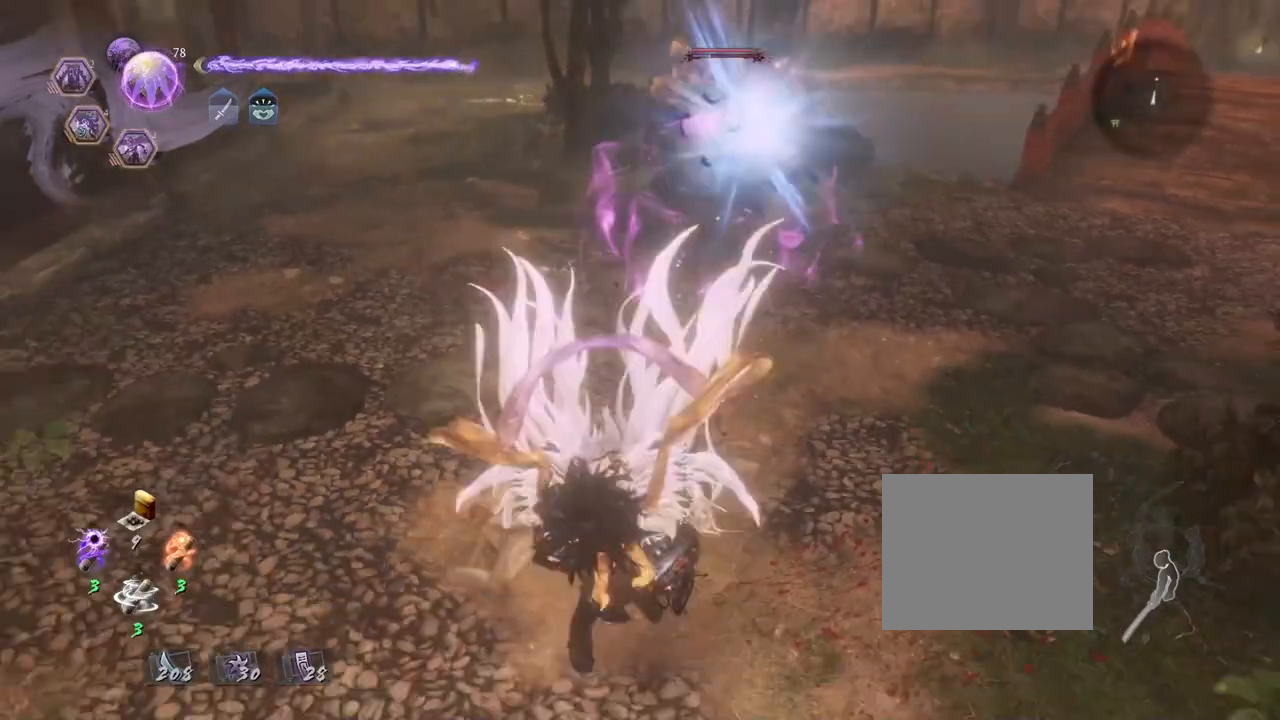
{"buttons": ["TRIANGLE"], "left_stick": "center", "right_stick": "center", "events": [[150, "left_stick", "left"], [300, "left_stick", "center"], [417, "TRIANGLE", "down"]]}
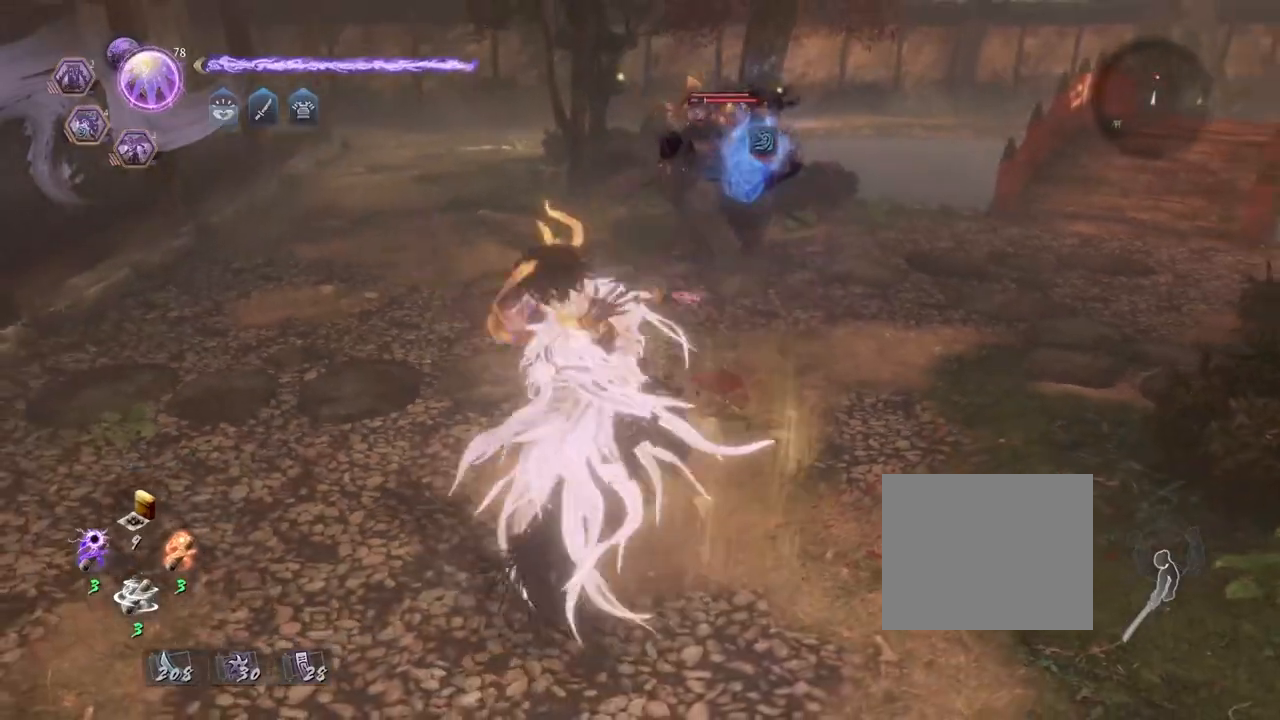
{"buttons": ["TRIANGLE"], "left_stick": "center", "right_stick": "center", "events": []}
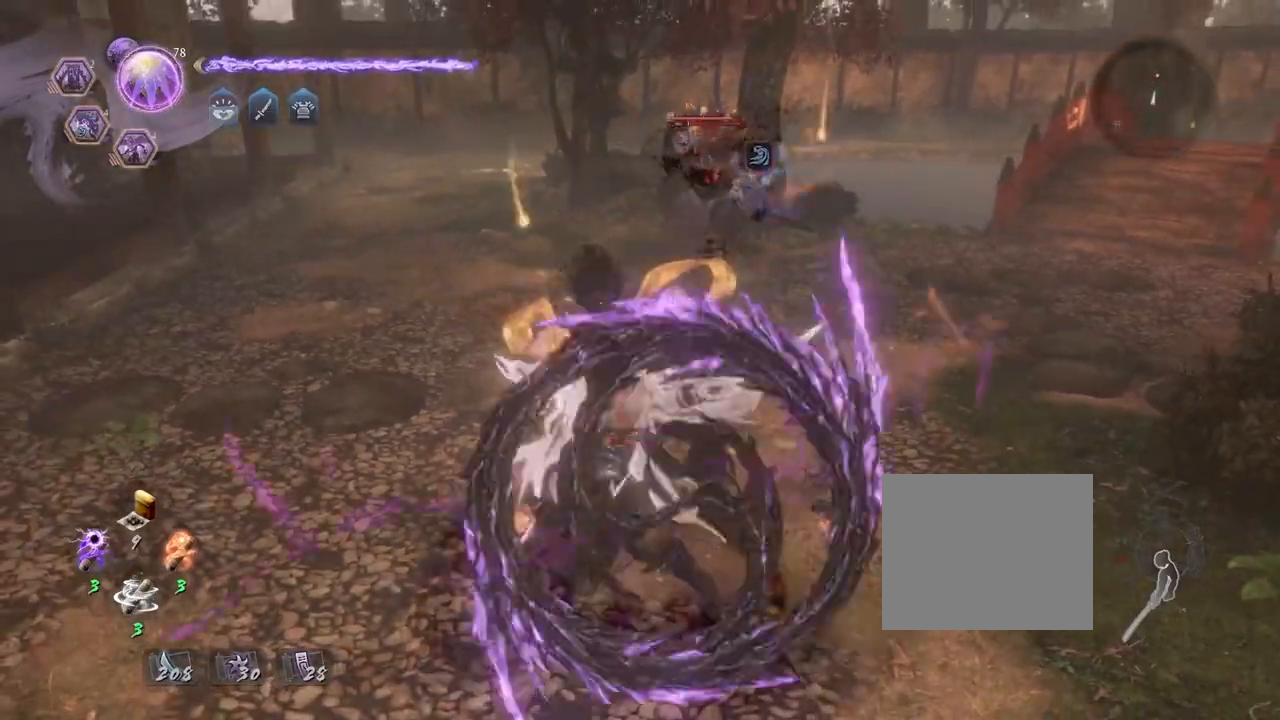
{"buttons": [], "left_stick": "center", "right_stick": "center", "events": [[433, "TRIANGLE", "up"]]}
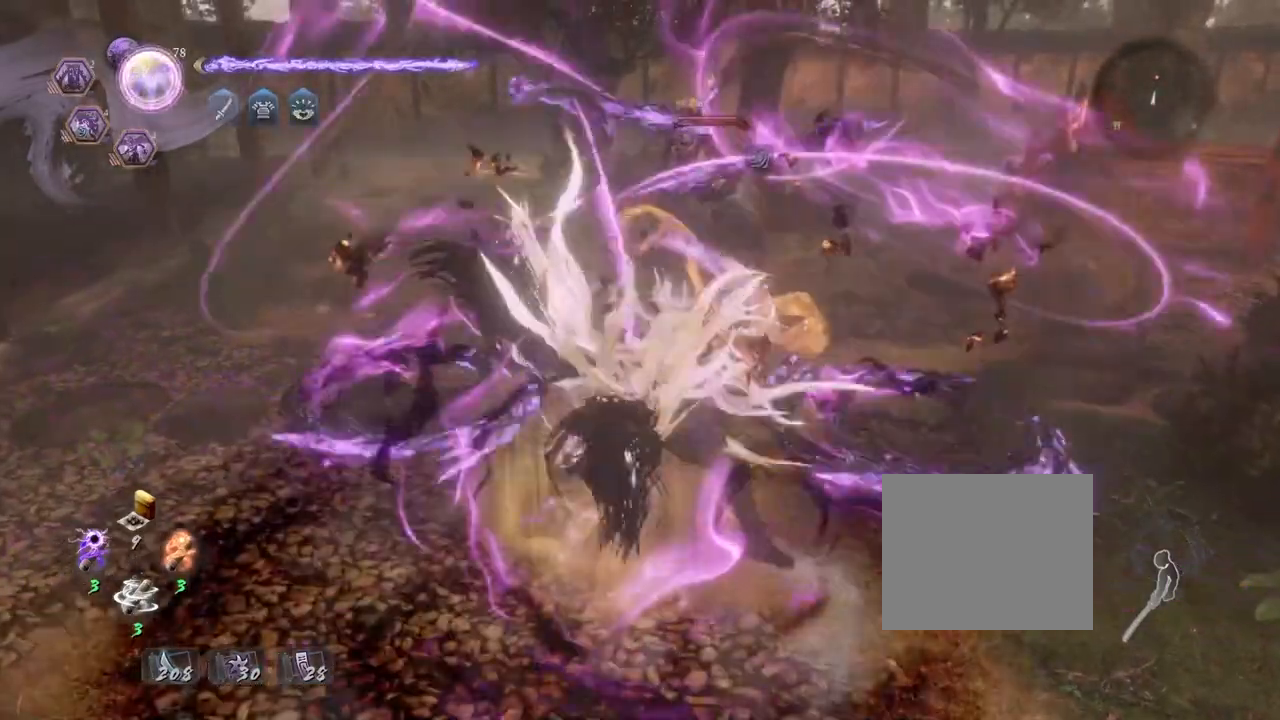
{"buttons": ["R2"], "left_stick": "center", "right_stick": "center", "events": [[400, "R2", "down"], [417, "SQUARE", "down"], [500, "SQUARE", "up"]]}
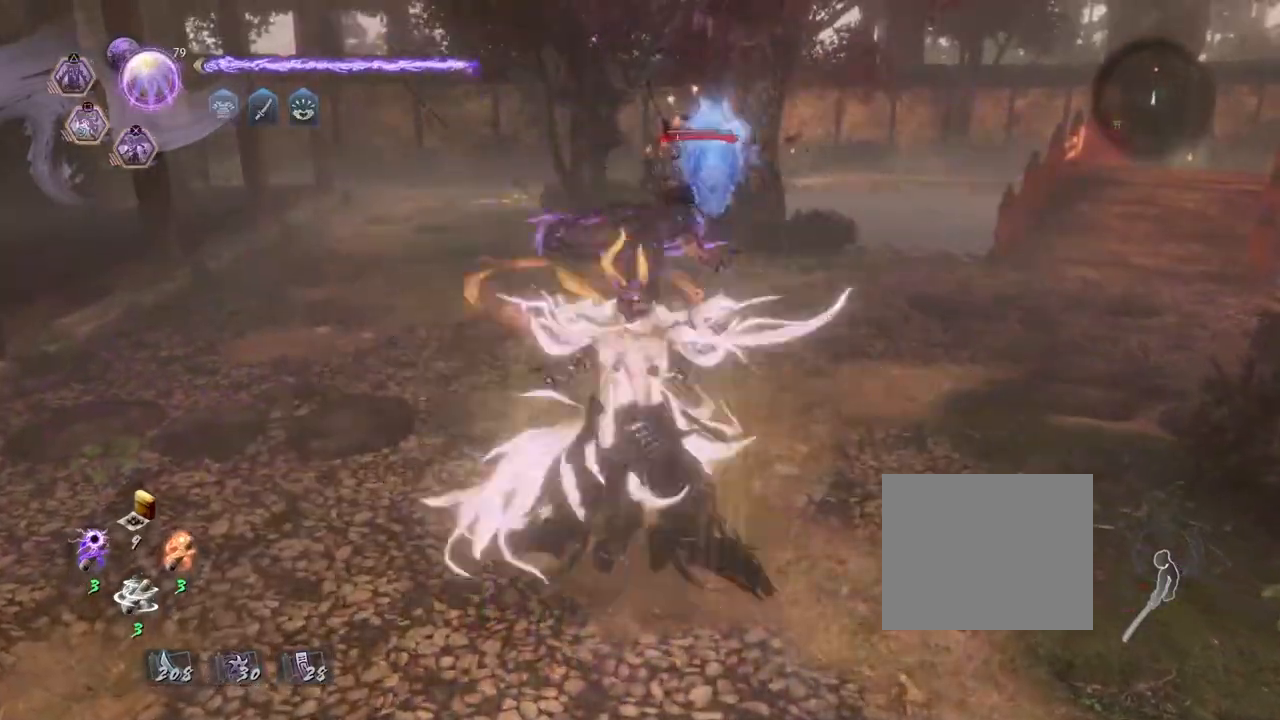
{"buttons": [], "left_stick": "center", "right_stick": "center", "events": [[117, "SQUARE", "down"], [167, "SQUARE", "up"], [250, "SQUARE", "down"], [333, "SQUARE", "up"], [383, "R2", "up"]]}
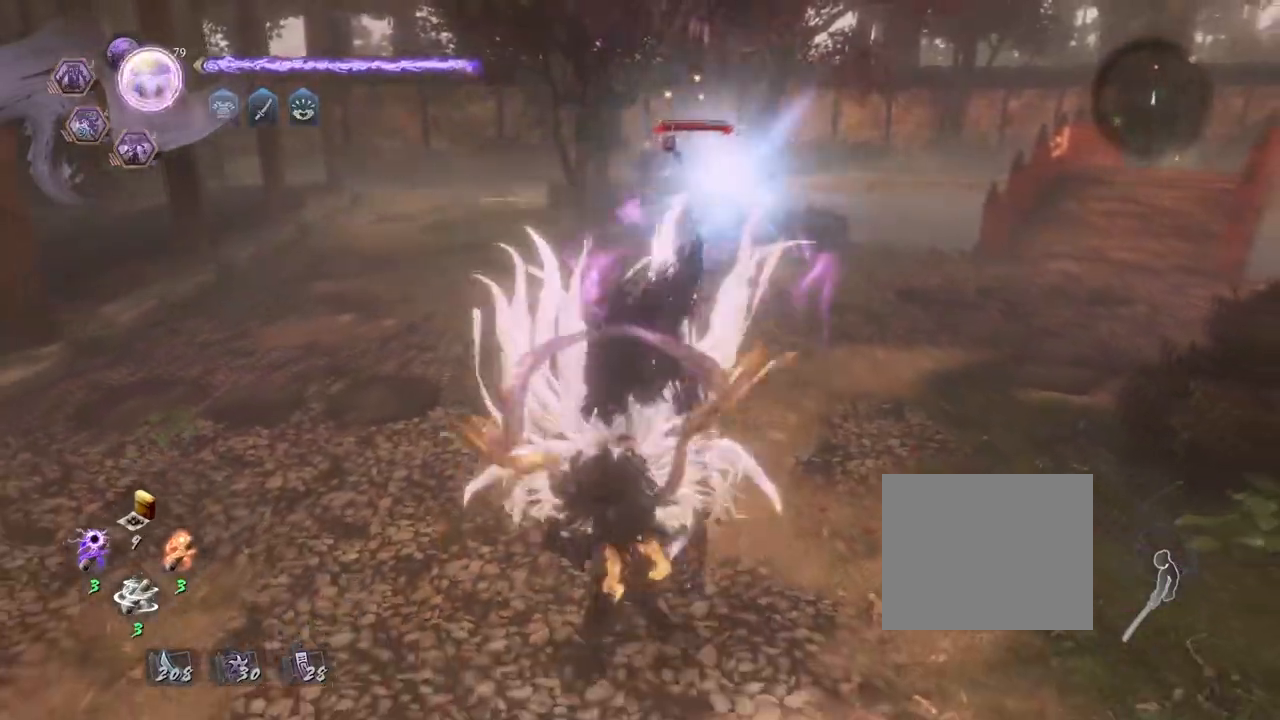
{"buttons": ["TRIANGLE"], "left_stick": "center", "right_stick": "center", "events": [[450, "TRIANGLE", "down"]]}
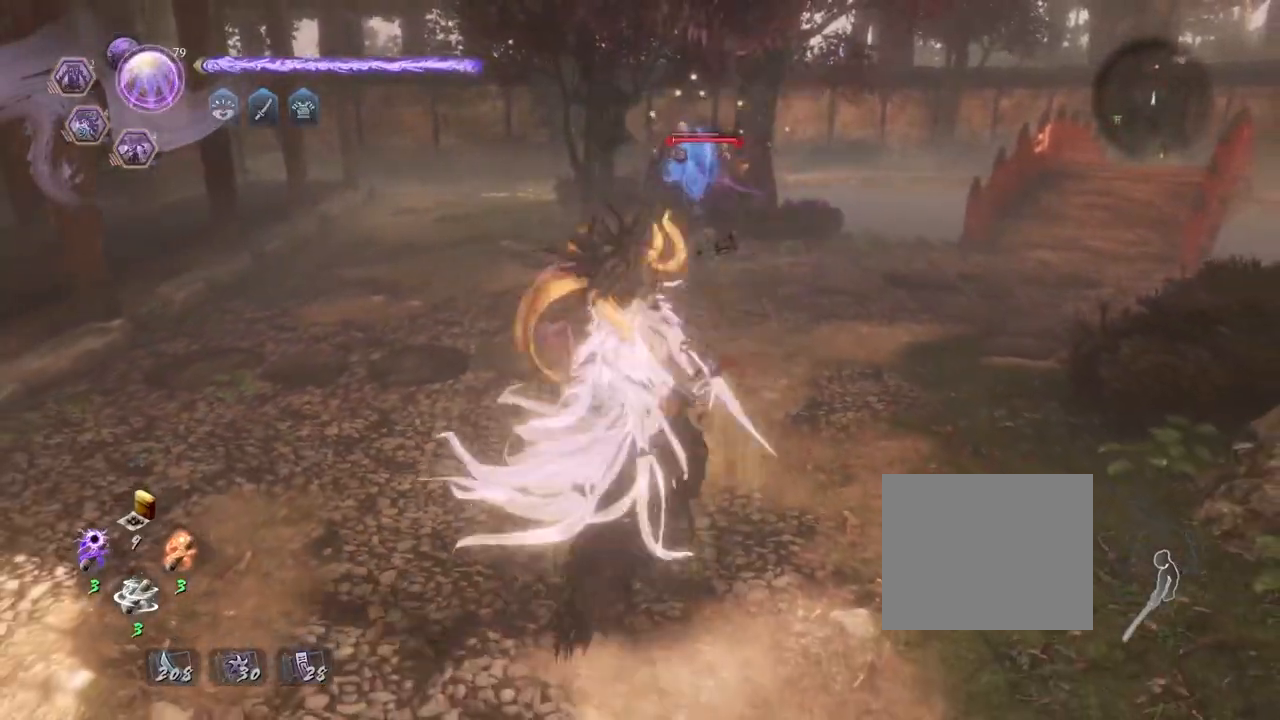
{"buttons": ["TRIANGLE"], "left_stick": "center", "right_stick": "center", "events": []}
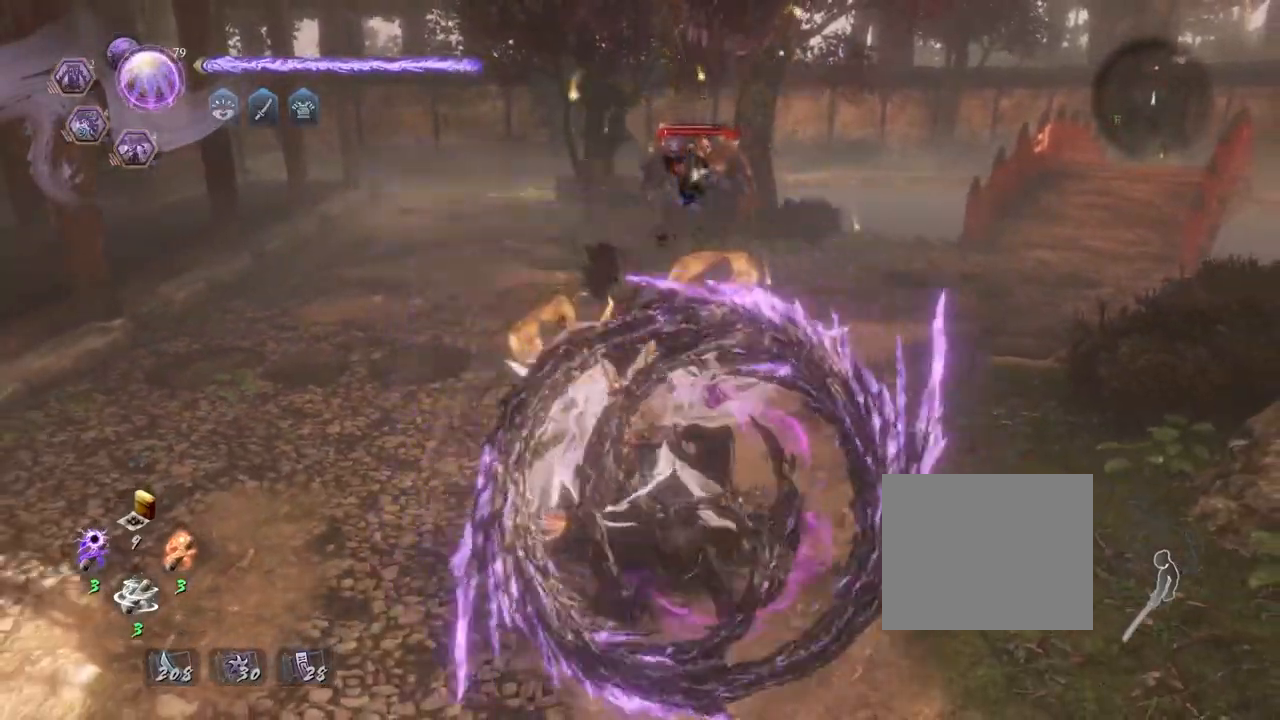
{"buttons": [], "left_stick": "center", "right_stick": "center", "events": [[433, "TRIANGLE", "up"]]}
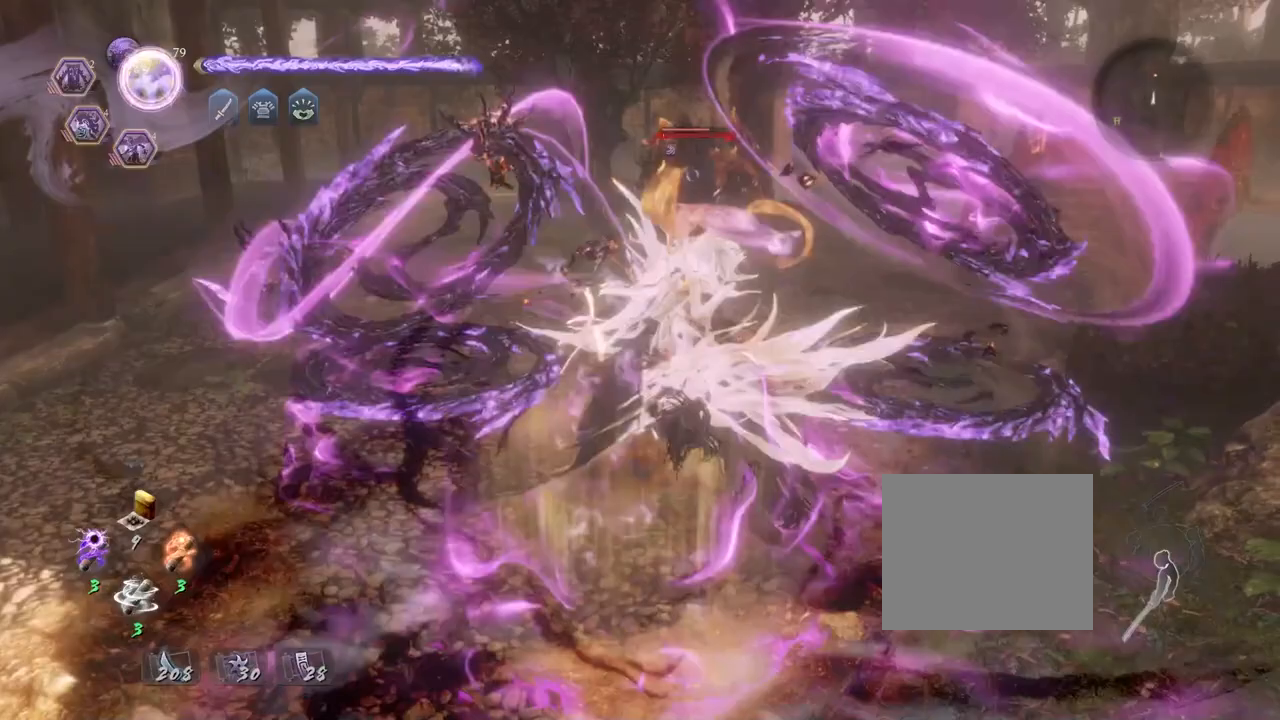
{"buttons": ["SQUARE", "R2"], "left_stick": "center", "right_stick": "center", "events": [[450, "R2", "down"], [500, "SQUARE", "down"]]}